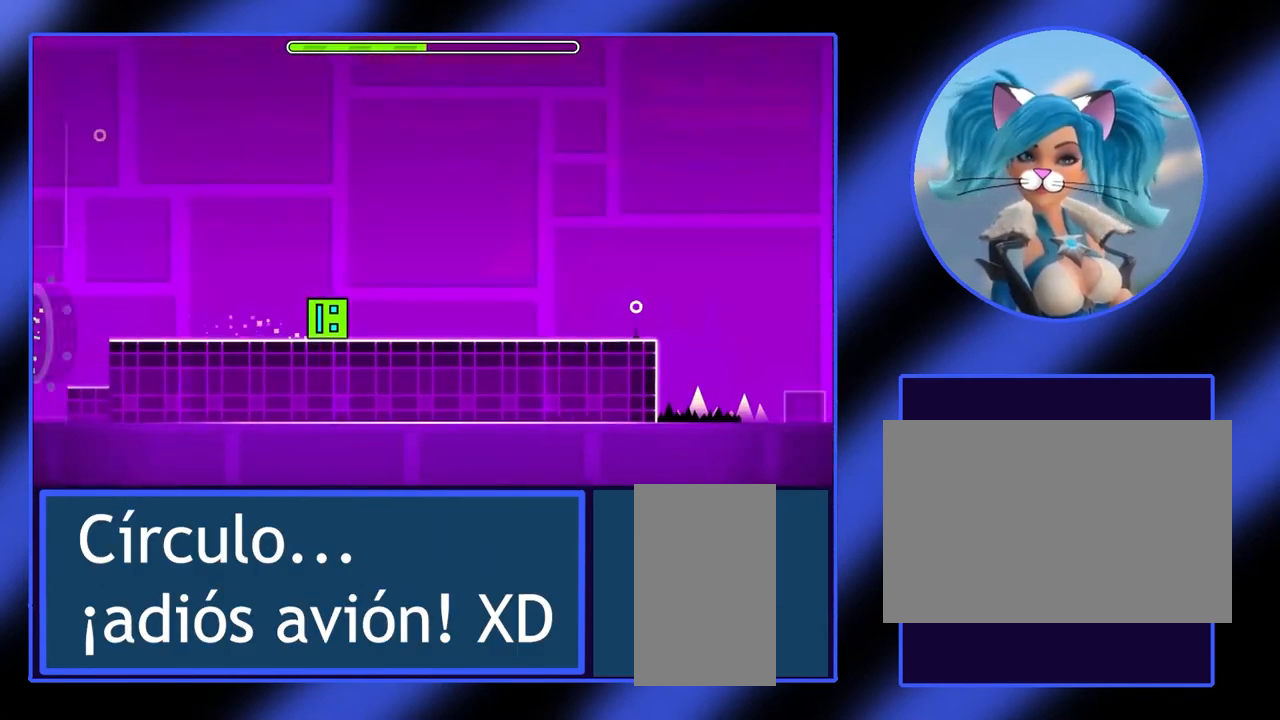
Gameplay with keyboard and mouse; each line is a JSON object with the keys and mouse buttons held at the frame after it. "events" lists presses ("down") and releases ("up") of "alt", "ctrl", "down", "escape", "left", "return", "right", "shift", "space", "tab", "up", "mouse_left", "mouse_wheel", "mouse_right", "mouse_mb4" and "mouse_mb5" between this image and that frame as [ms after this image, input, new state], when the widget could be followed in between. "mouse_left", "mouse_wheel", "mouse_right", "mouse_mb4", "mouse_mb5" = the "left", "wheel", "right", "mb4", "mb5" buttons of the "mouse" list. No other keys are recorded. "wheel" means that the mouse wheel is clicked or scrolled. Not read: mouse_move.
{"keys": [], "mouse": [], "events": []}
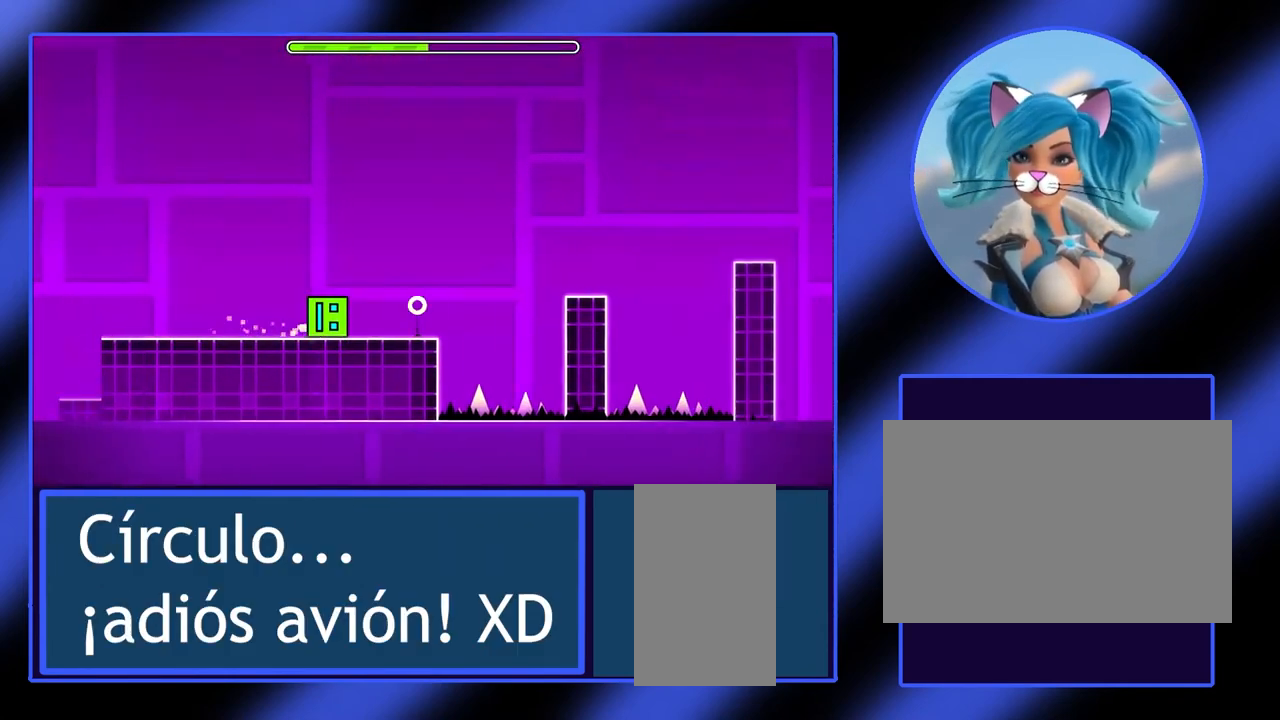
{"keys": ["space"], "mouse": [], "events": [[200, "space", "down"]]}
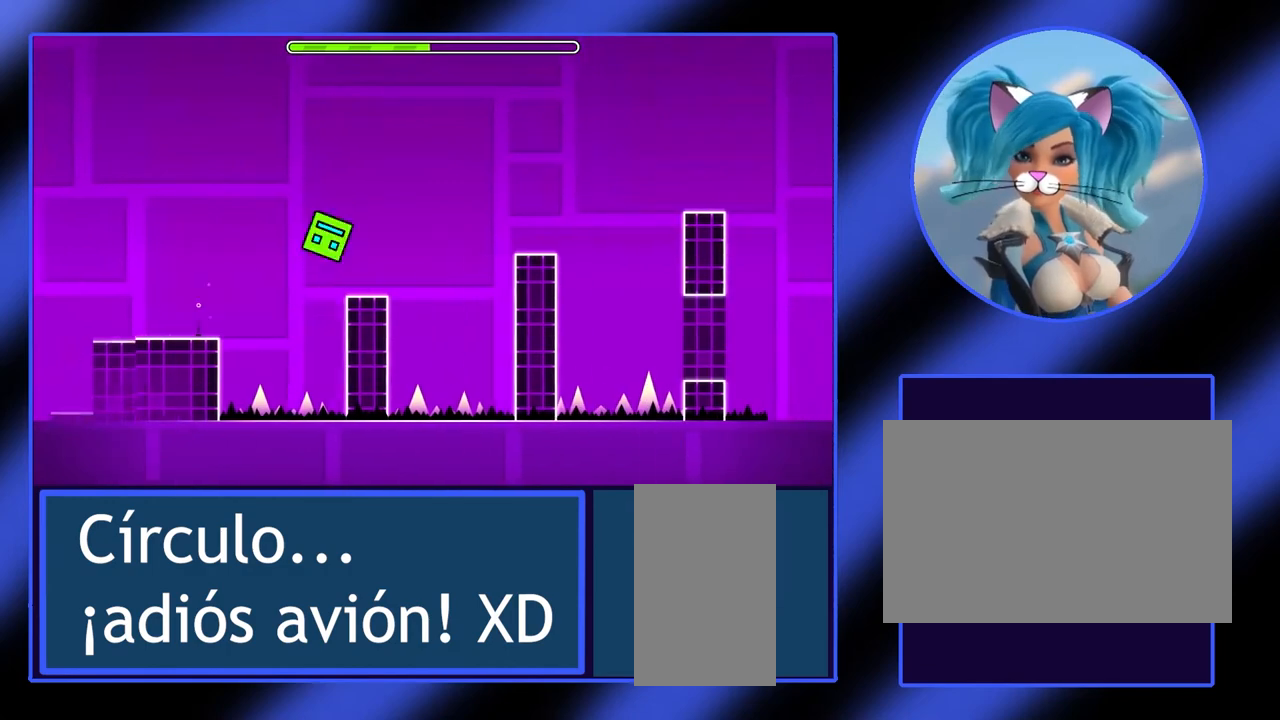
{"keys": ["space"], "mouse": [], "events": []}
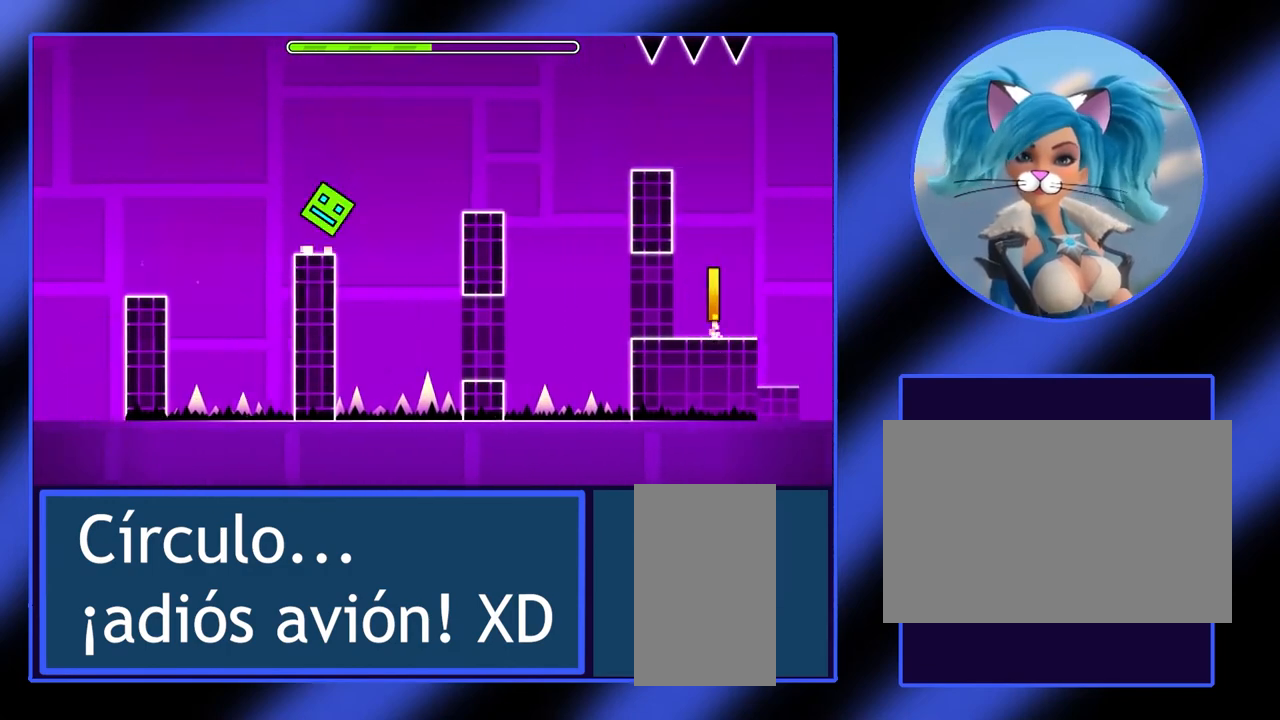
{"keys": [], "mouse": [], "events": [[333, "space", "up"]]}
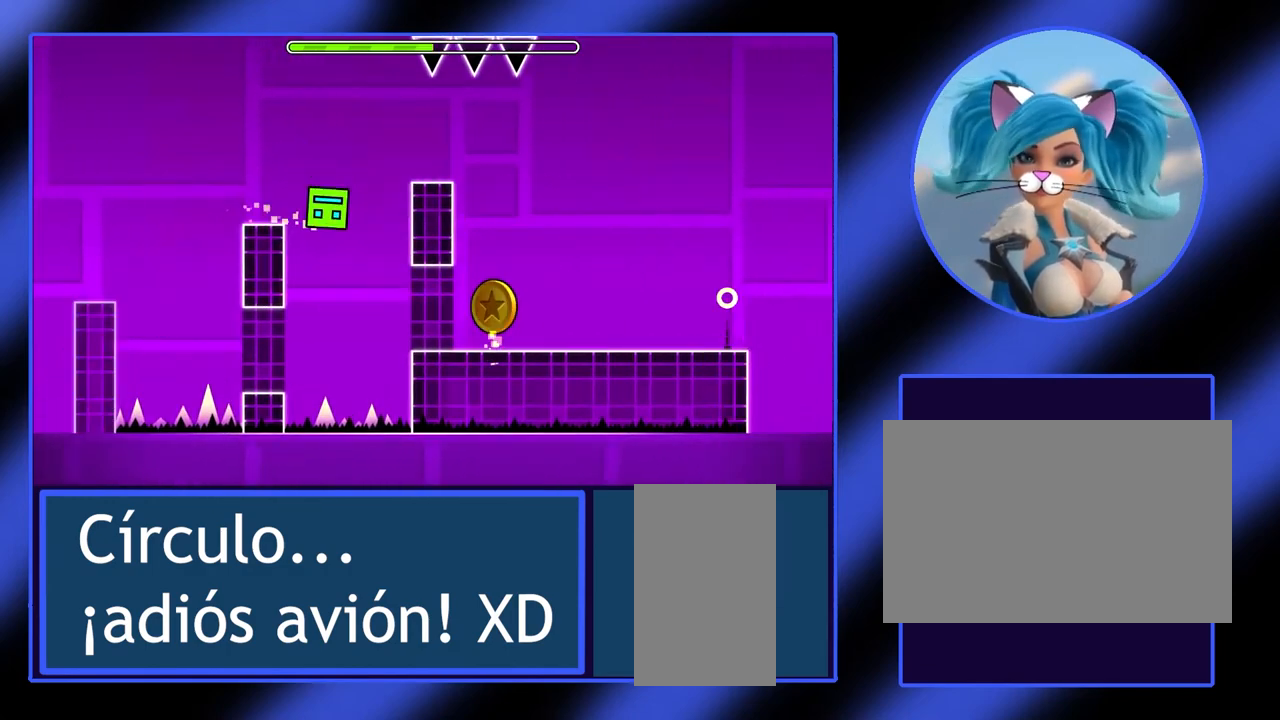
{"keys": [], "mouse": [], "events": []}
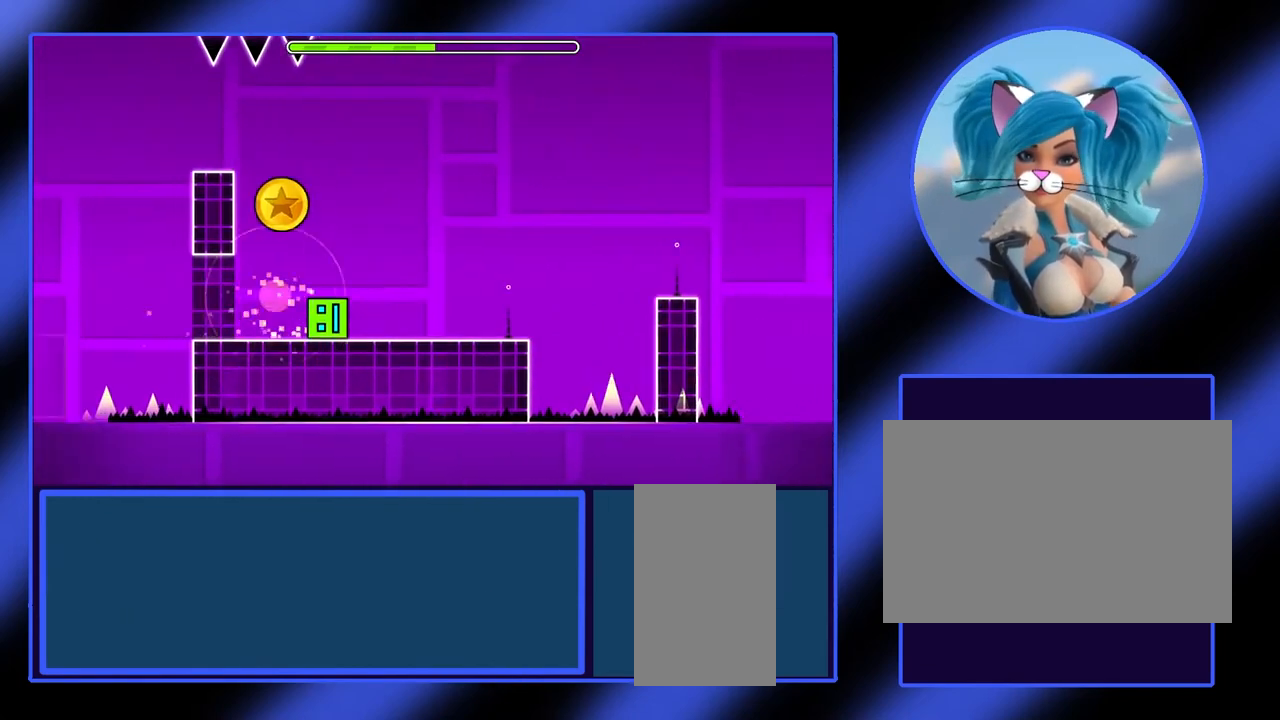
{"keys": ["space"], "mouse": [], "events": [[367, "space", "down"]]}
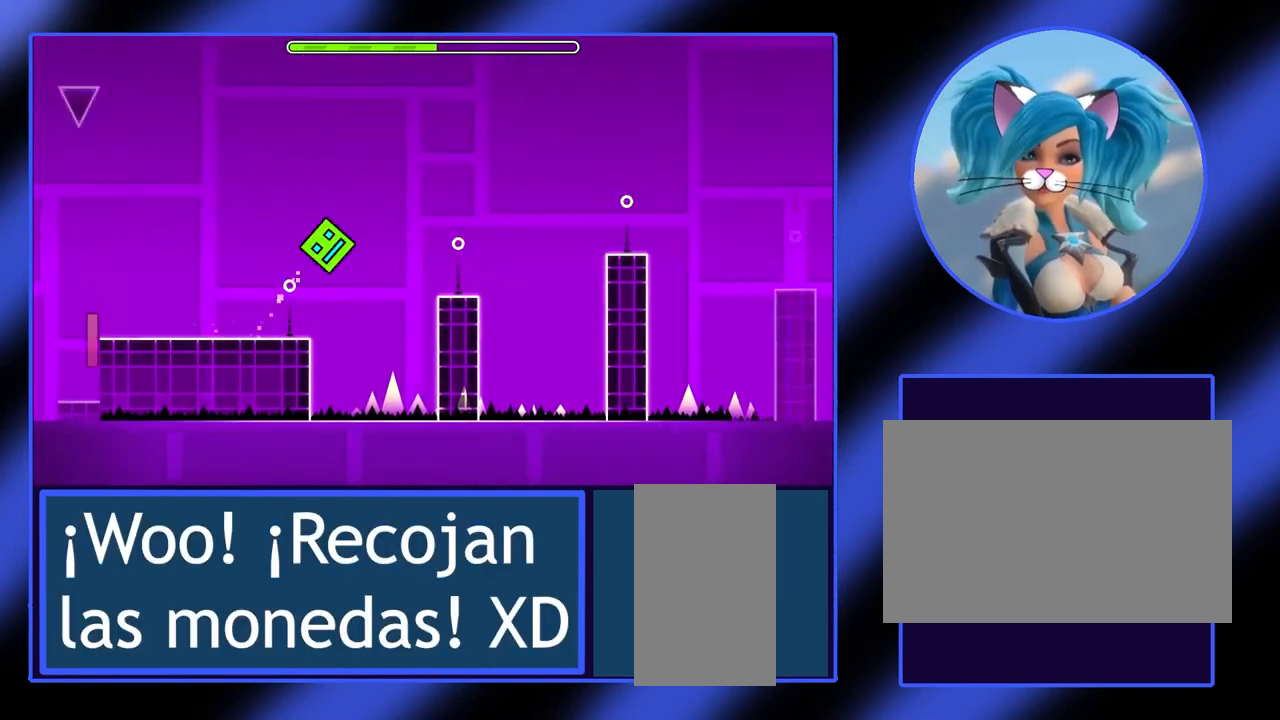
{"keys": ["space"], "mouse": [], "events": []}
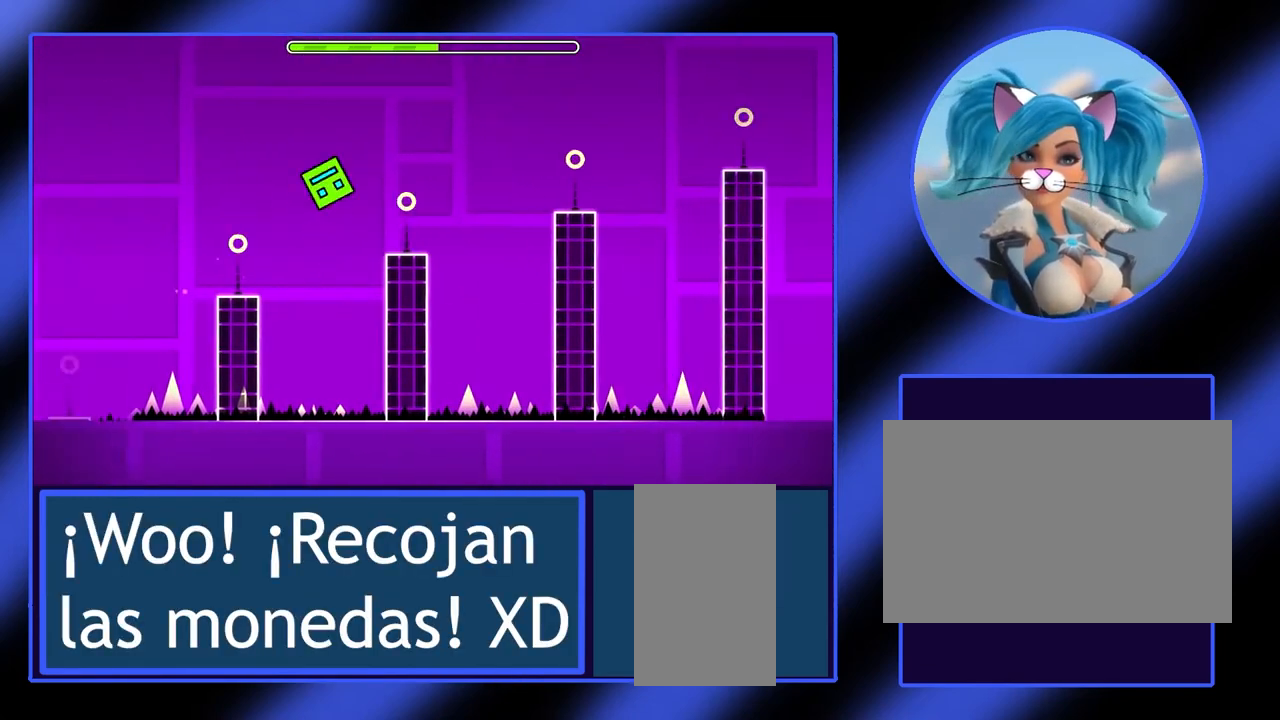
{"keys": ["space"], "mouse": [], "events": []}
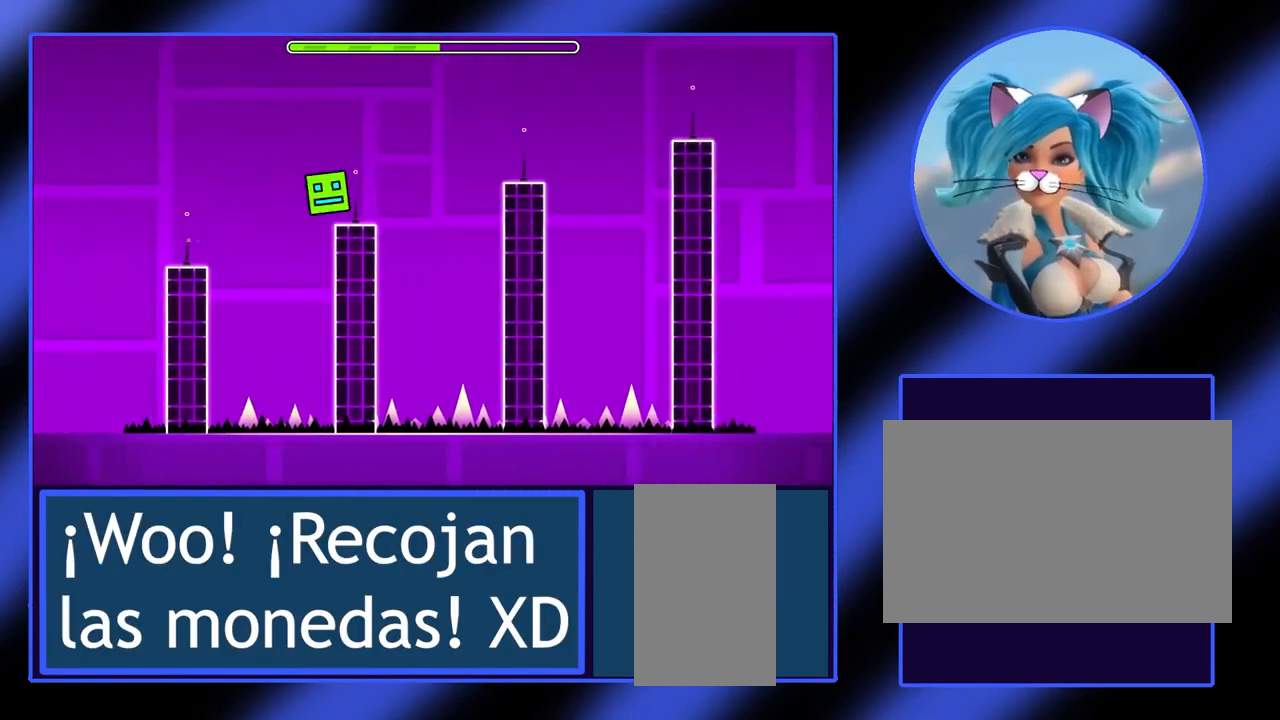
{"keys": ["space"], "mouse": [], "events": []}
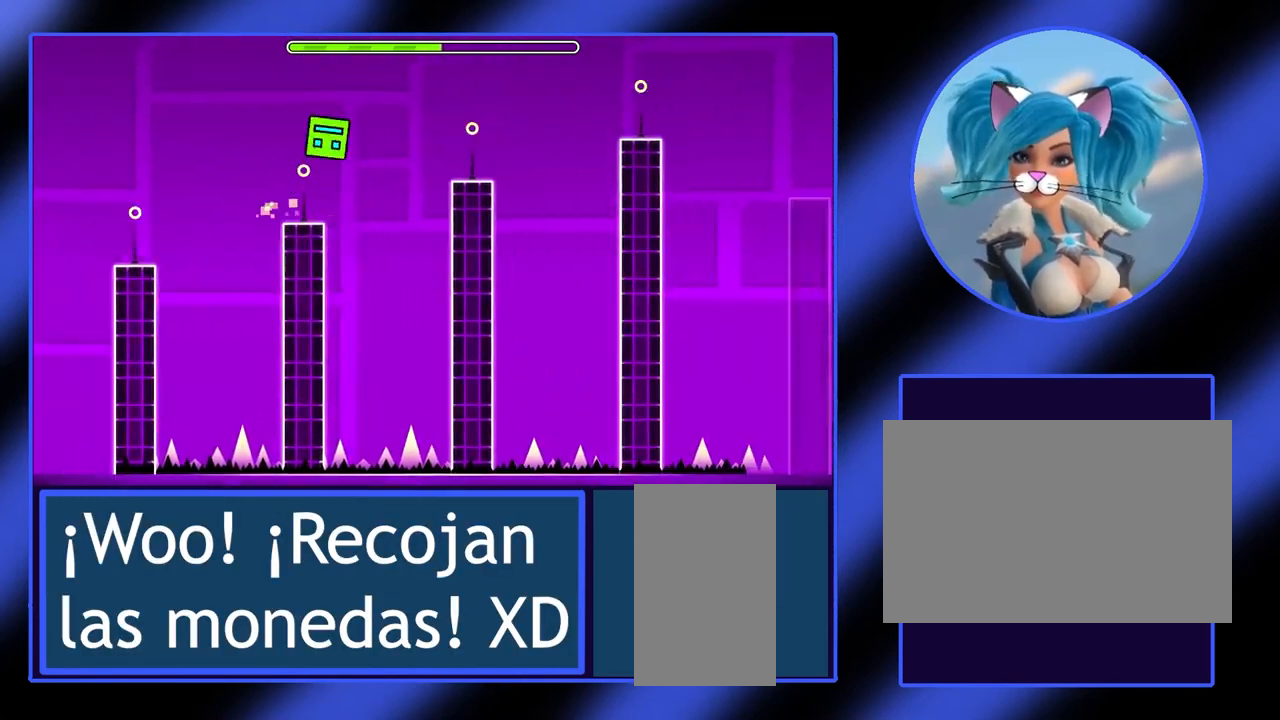
{"keys": ["space"], "mouse": [], "events": []}
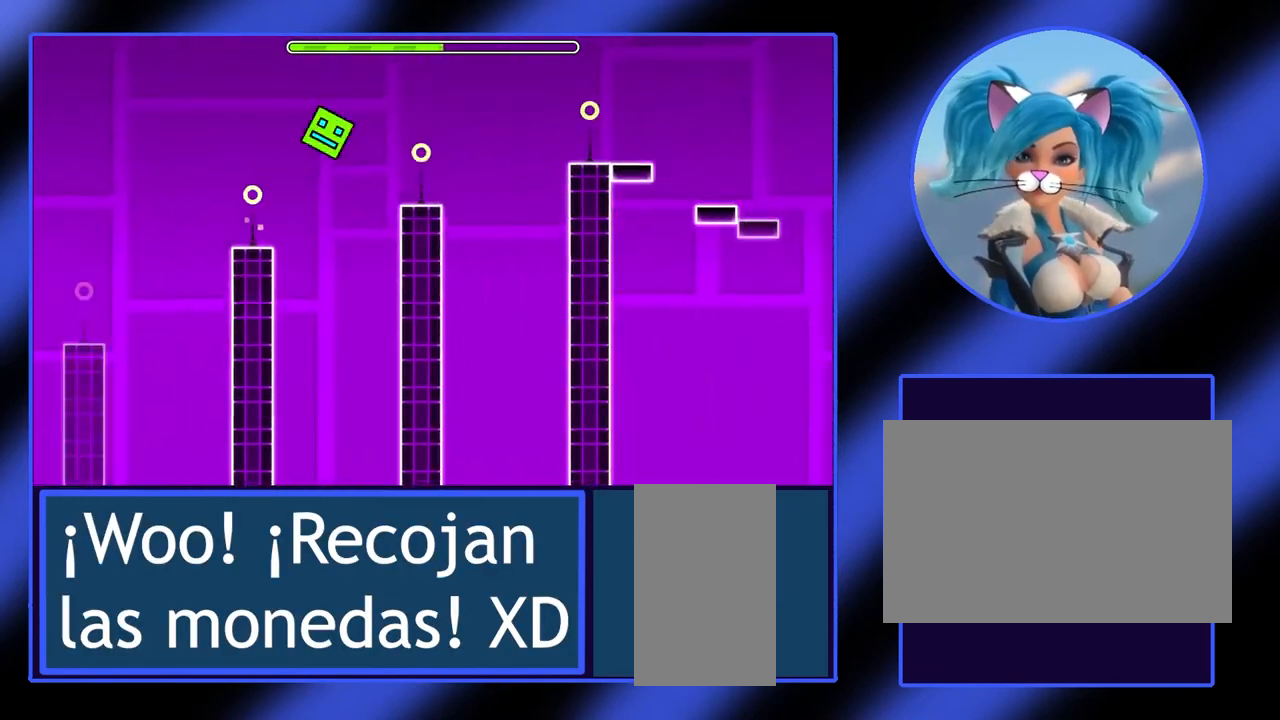
{"keys": [], "mouse": [], "events": [[433, "space", "up"]]}
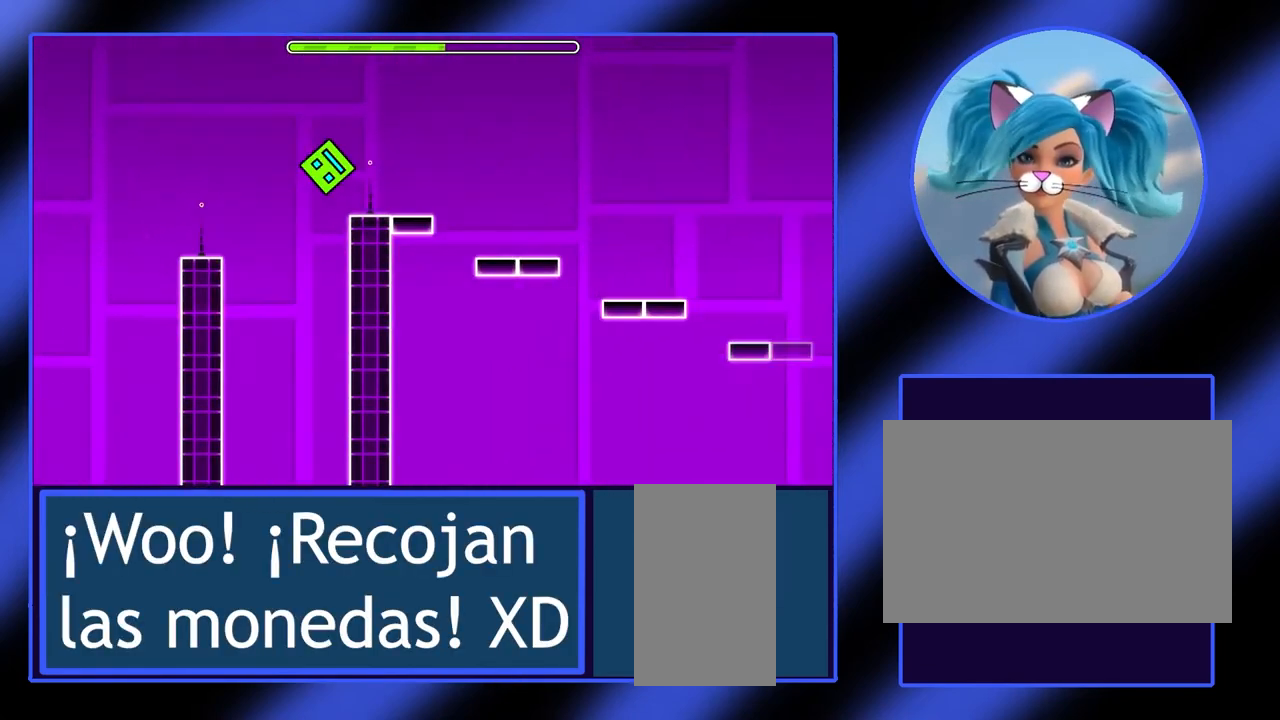
{"keys": [], "mouse": [], "events": []}
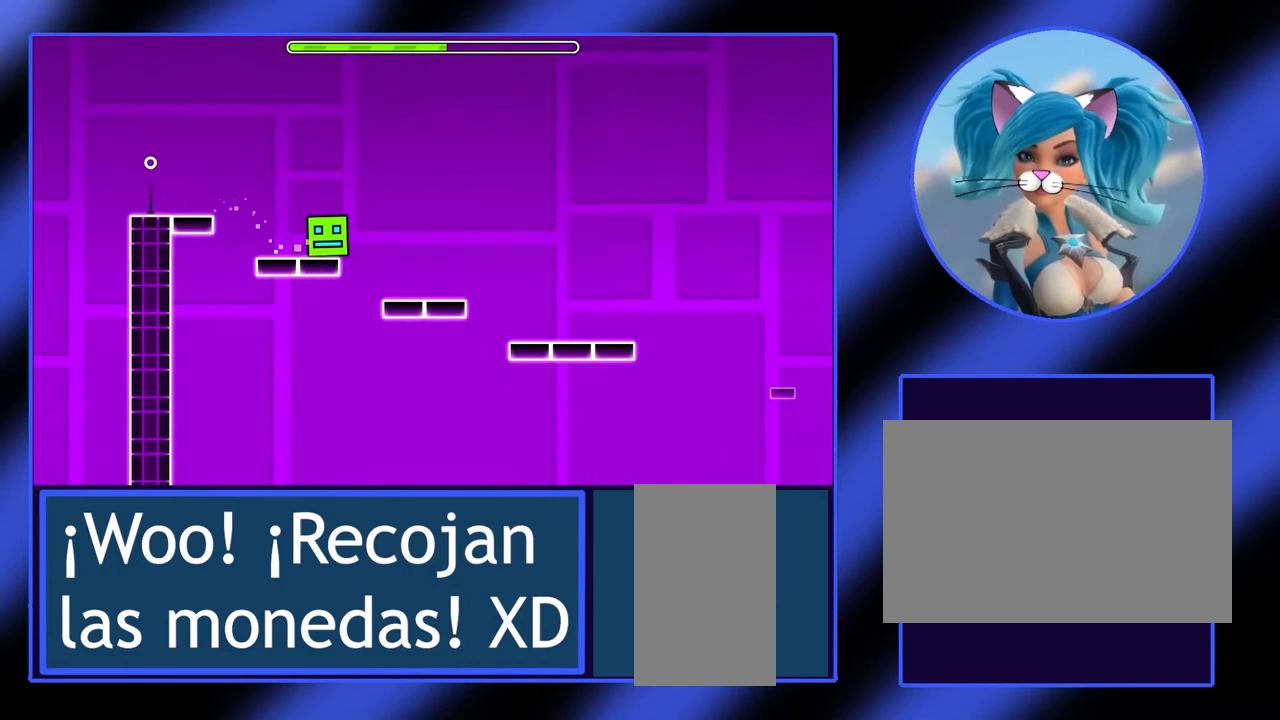
{"keys": [], "mouse": [], "events": []}
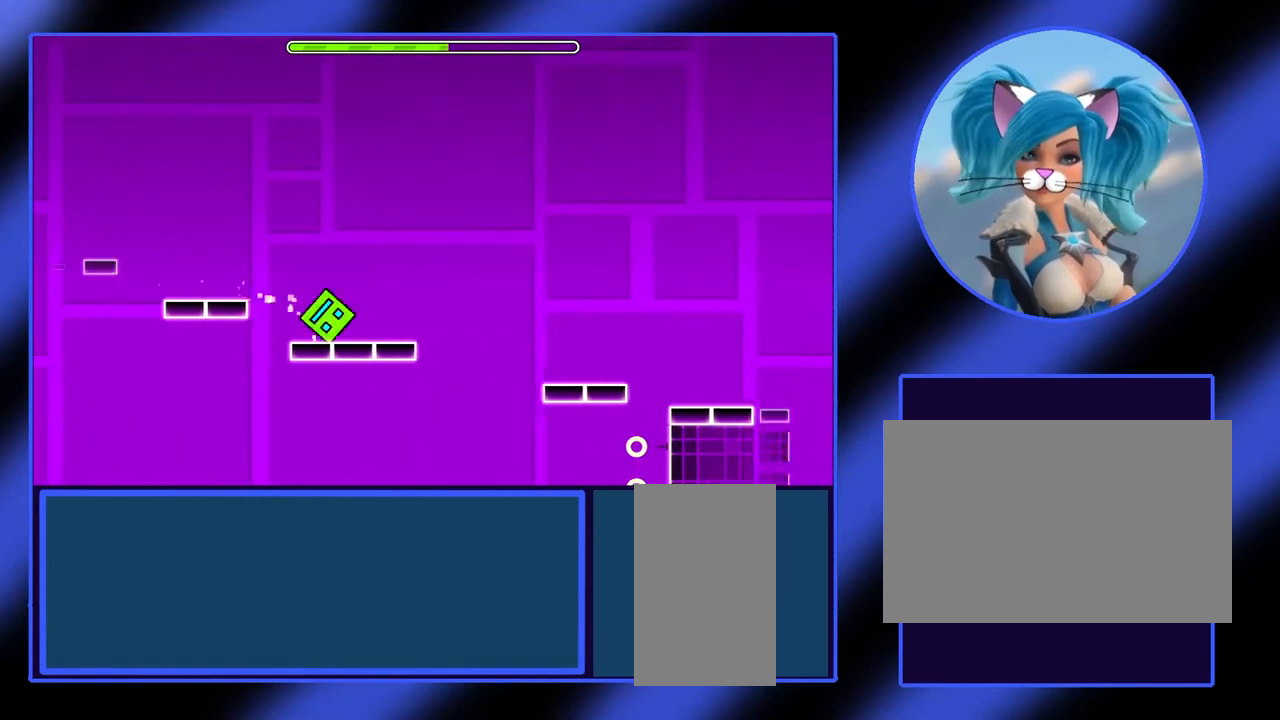
{"keys": [], "mouse": [], "events": [[133, "space", "down"], [267, "space", "up"]]}
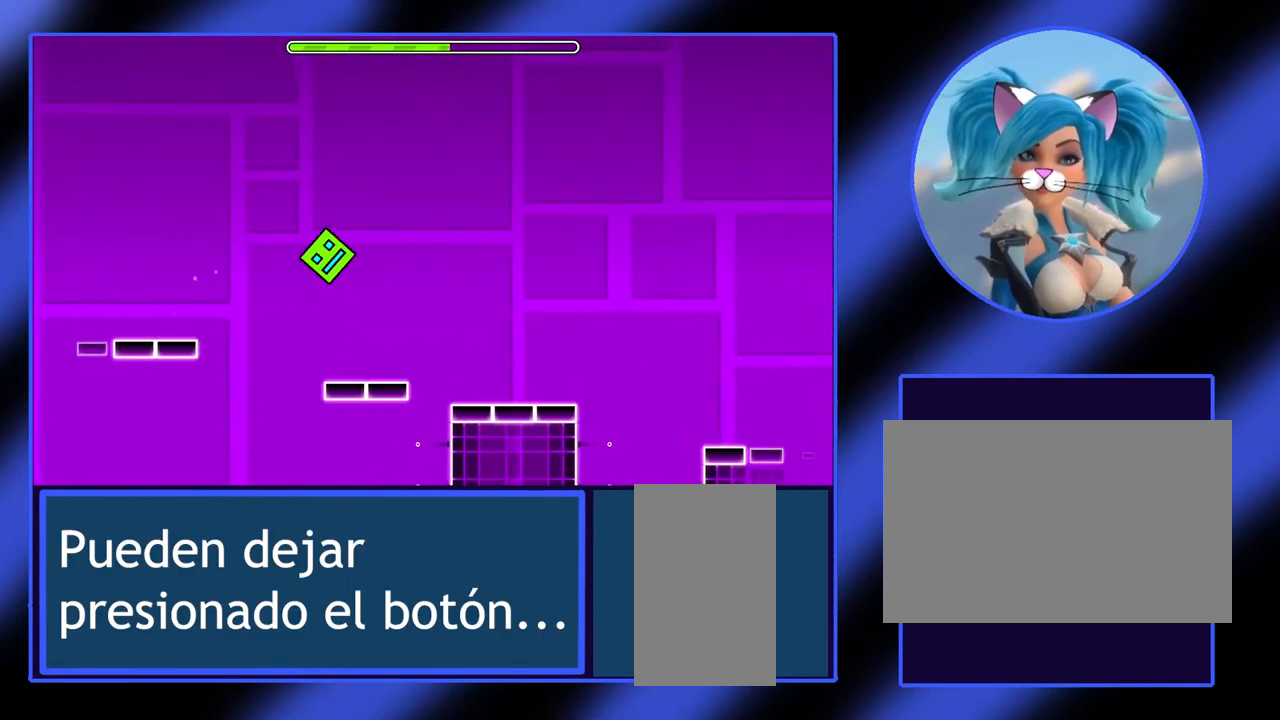
{"keys": ["space"], "mouse": [], "events": [[500, "space", "down"]]}
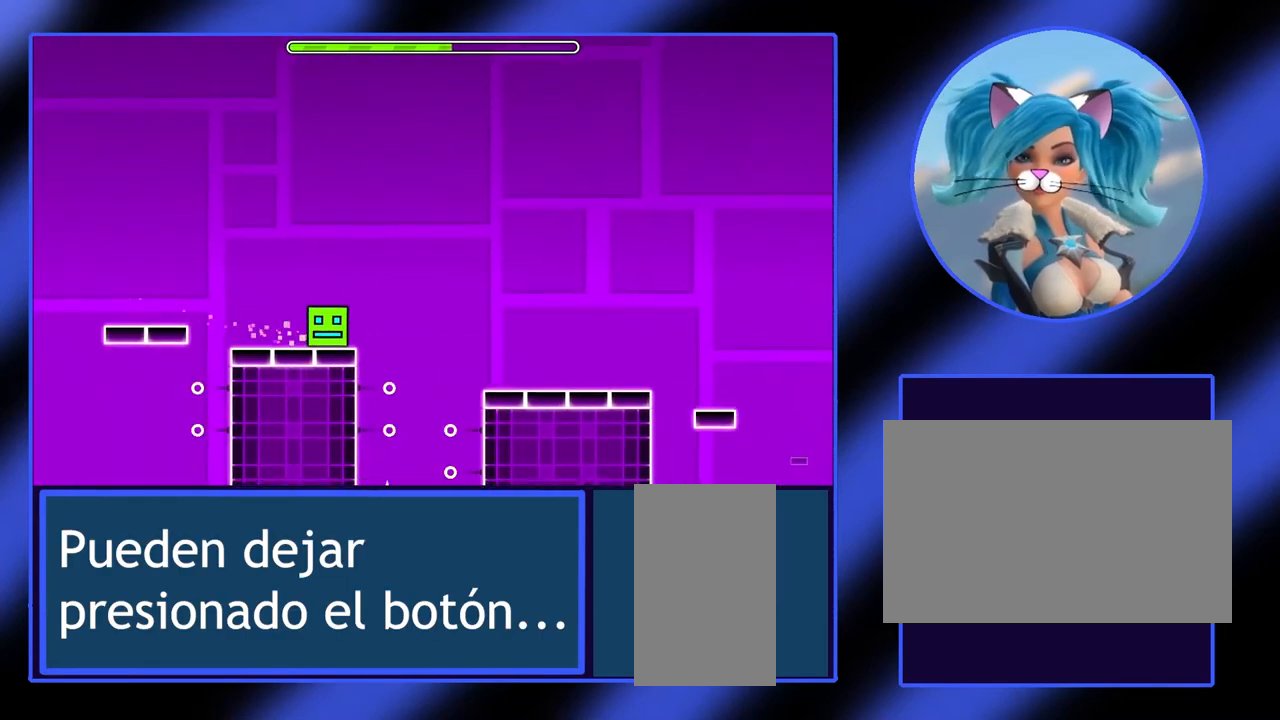
{"keys": [], "mouse": [], "events": [[200, "space", "up"]]}
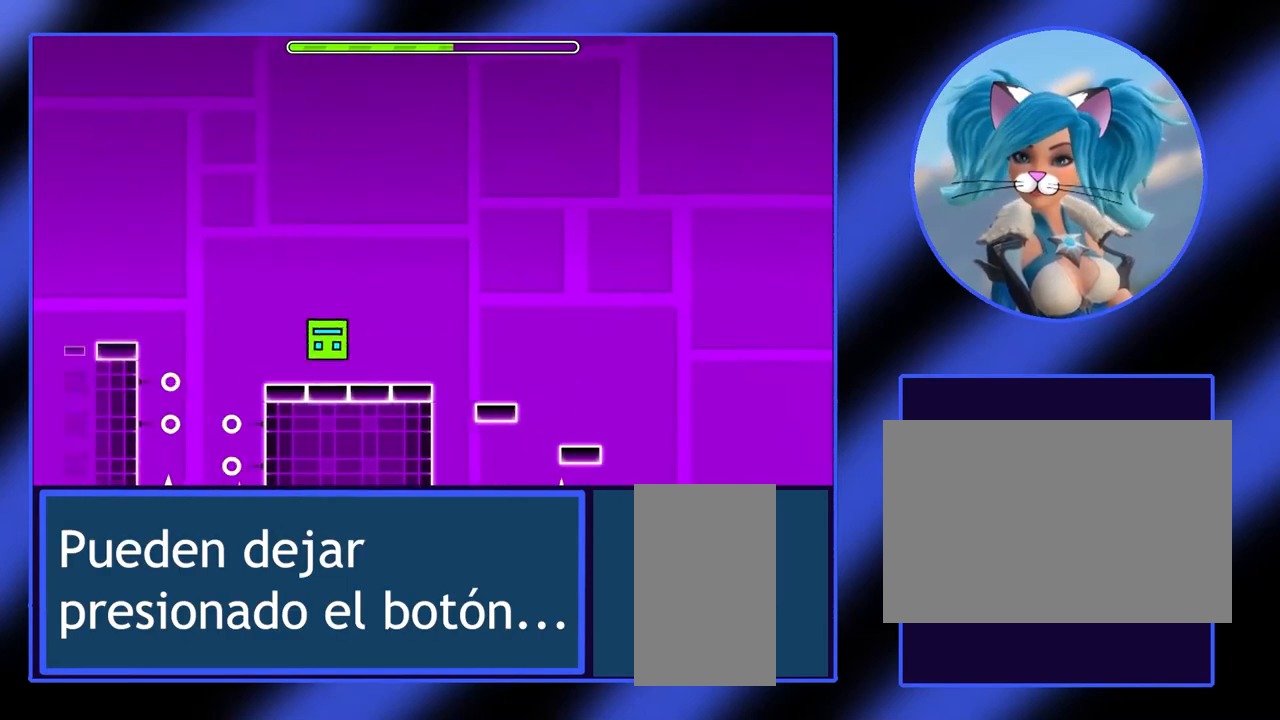
{"keys": [], "mouse": [], "events": []}
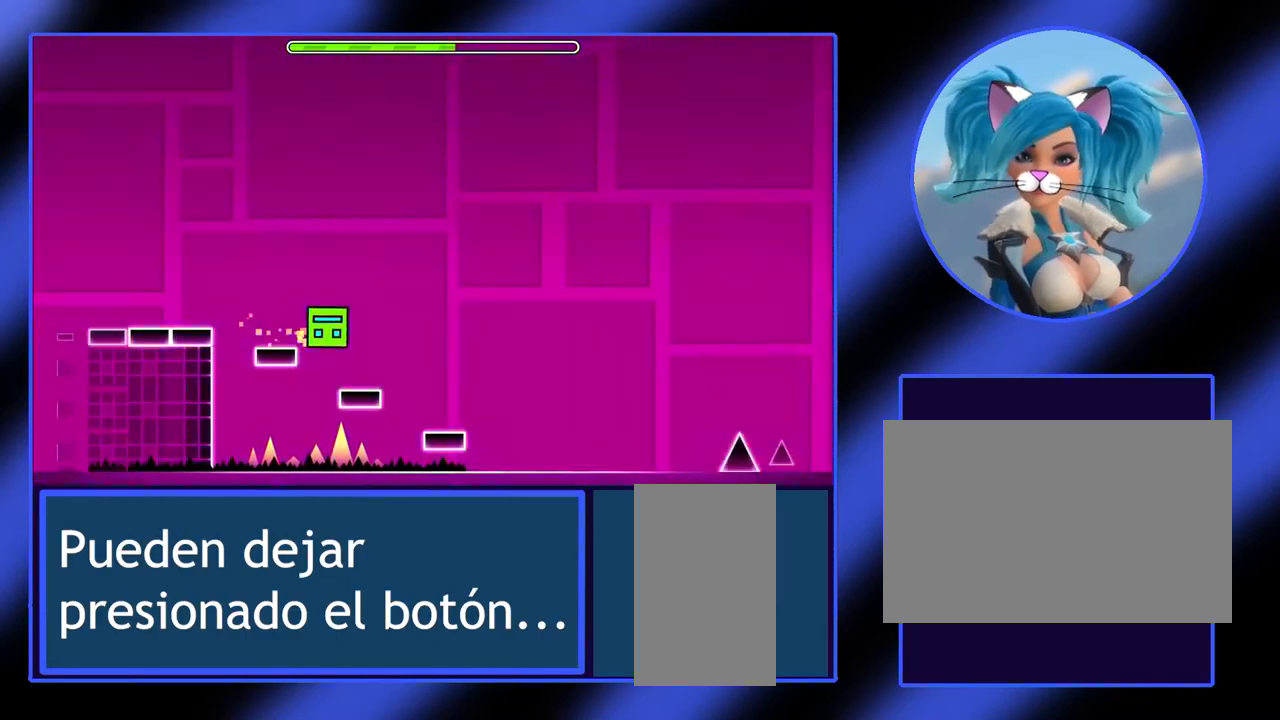
{"keys": [], "mouse": [], "events": []}
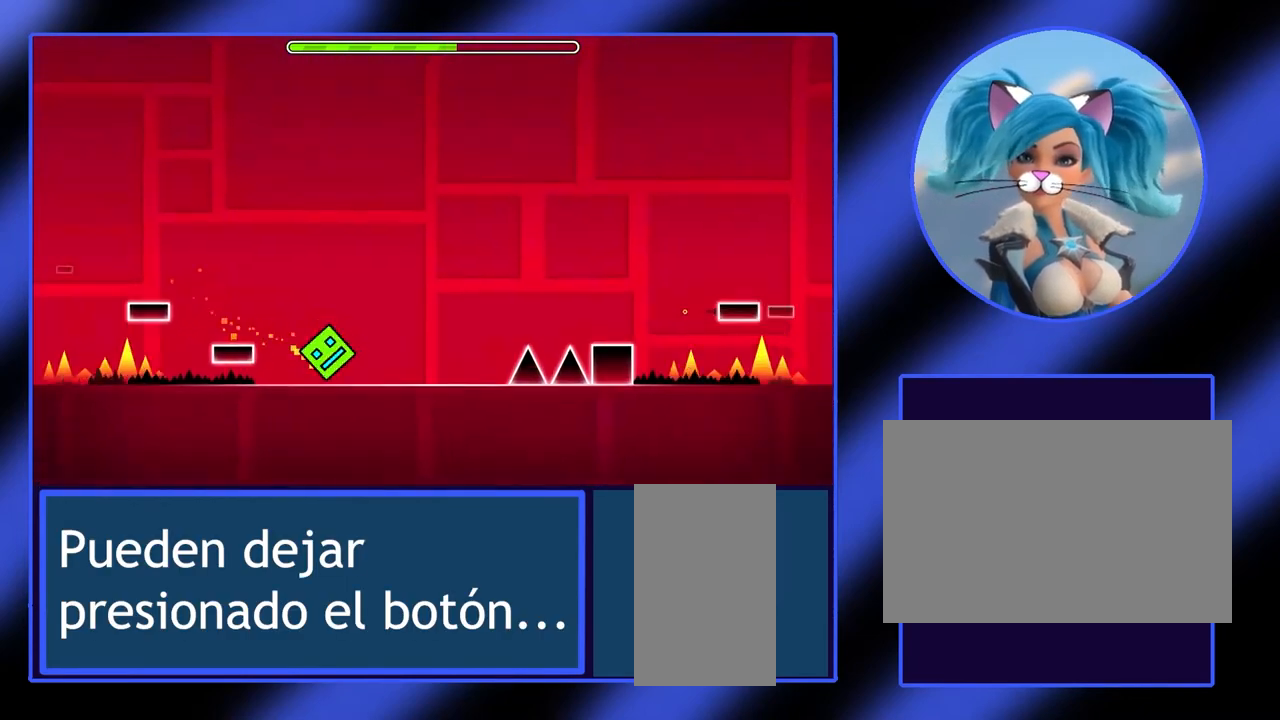
{"keys": [], "mouse": [], "events": [[233, "space", "down"], [433, "space", "up"]]}
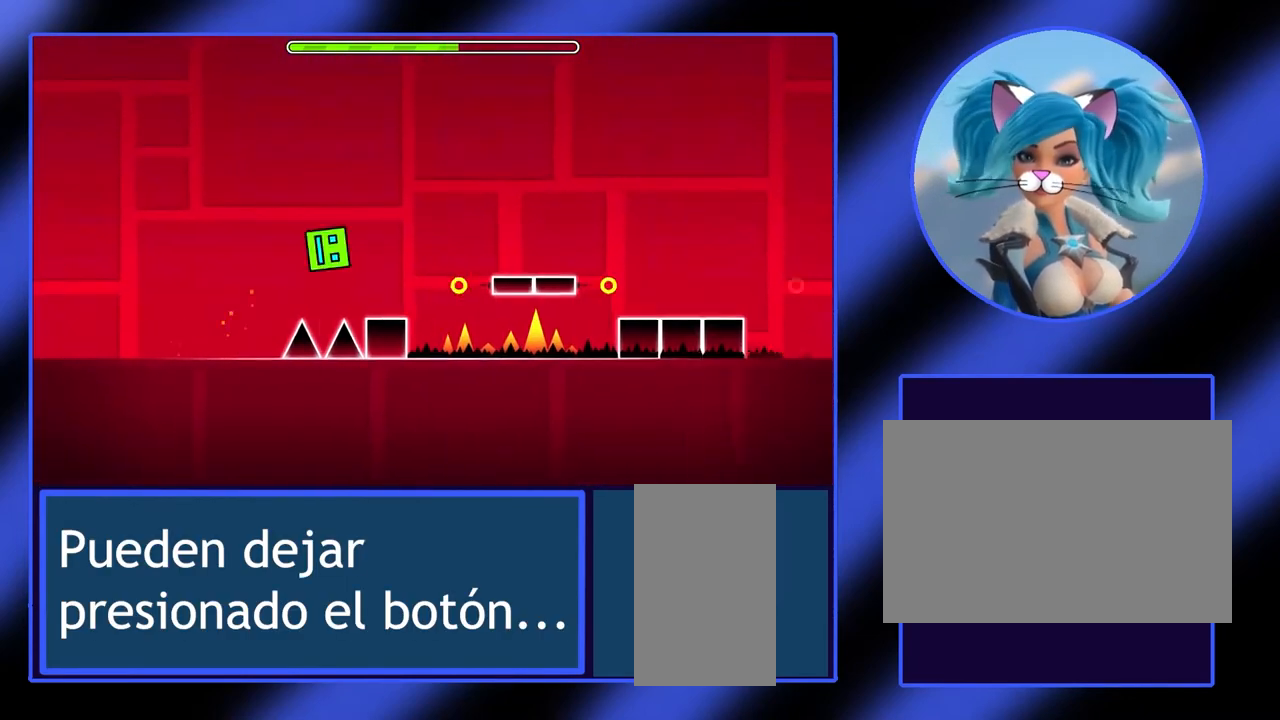
{"keys": [], "mouse": [], "events": [[167, "space", "down"], [300, "space", "up"]]}
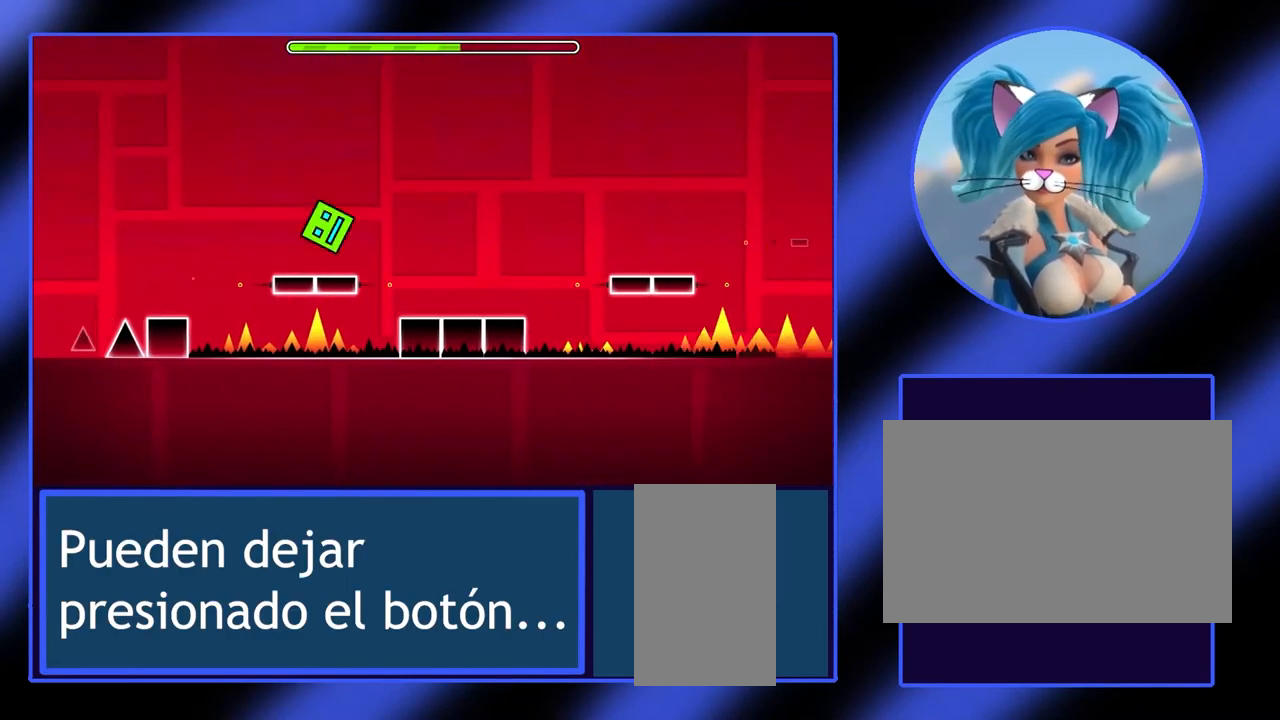
{"keys": ["space"], "mouse": [], "events": [[367, "space", "down"]]}
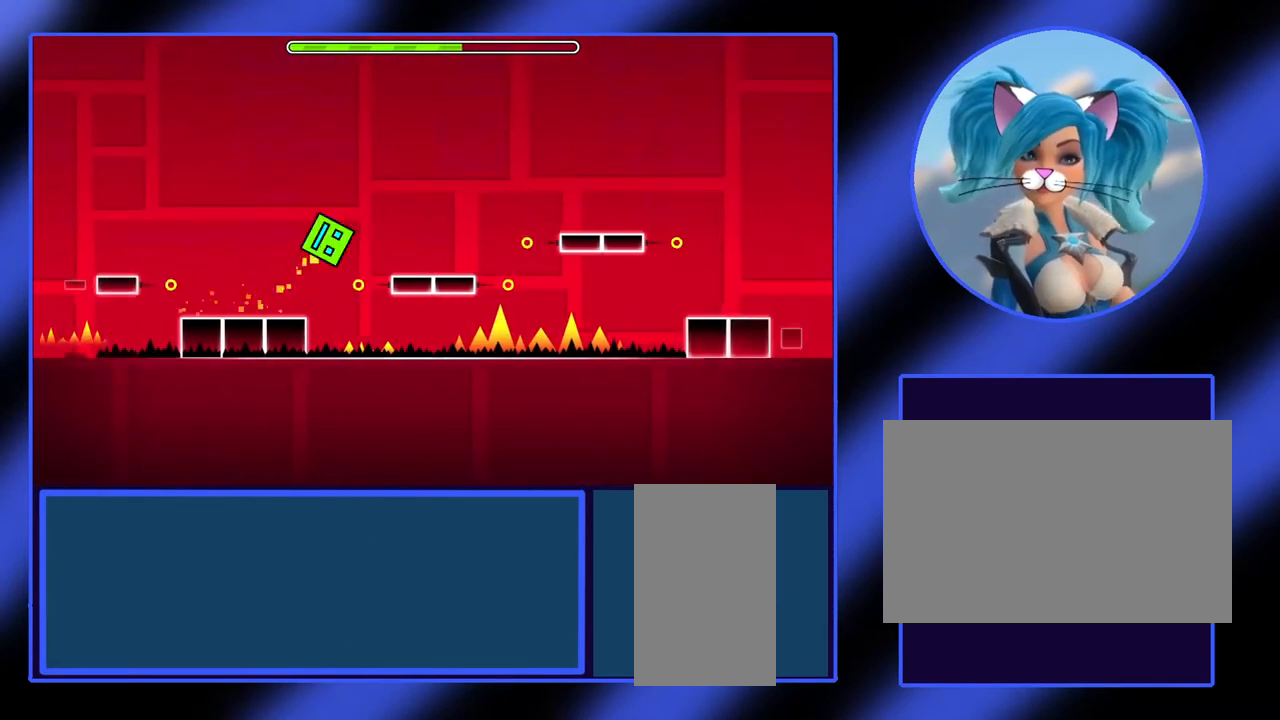
{"keys": [], "mouse": [], "events": [[33, "space", "up"], [233, "space", "down"], [433, "space", "up"]]}
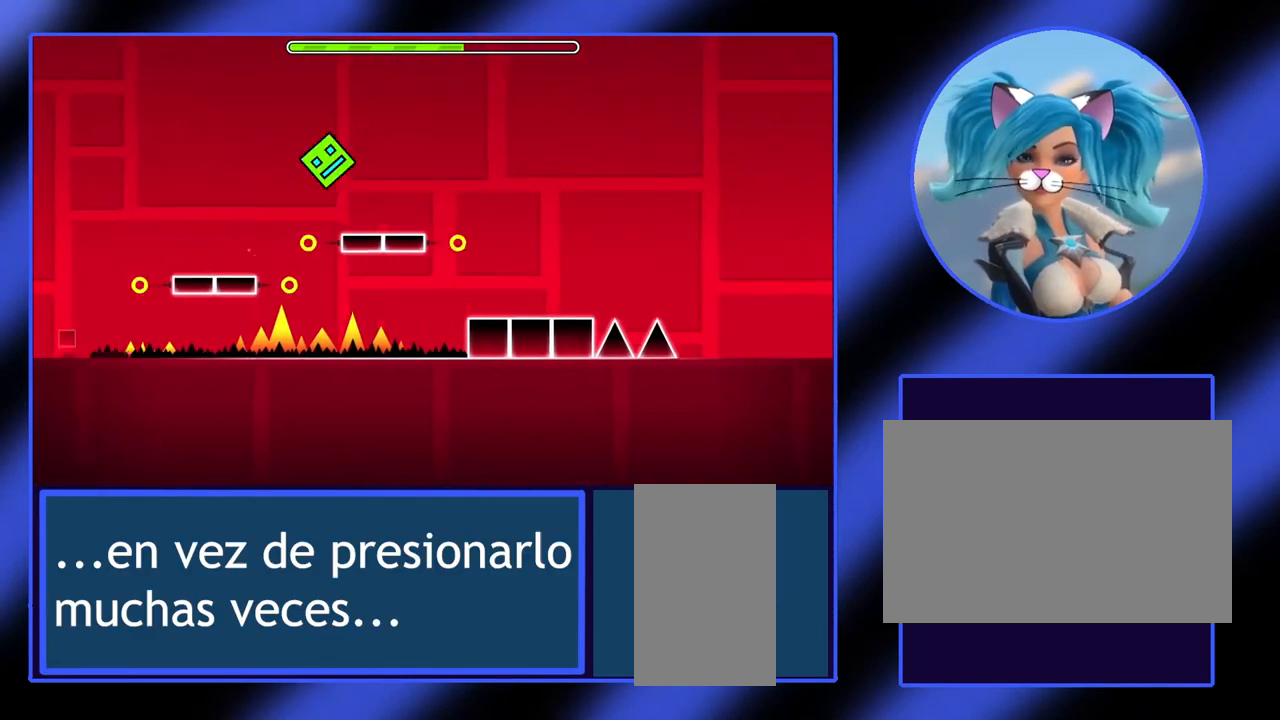
{"keys": [], "mouse": [], "events": []}
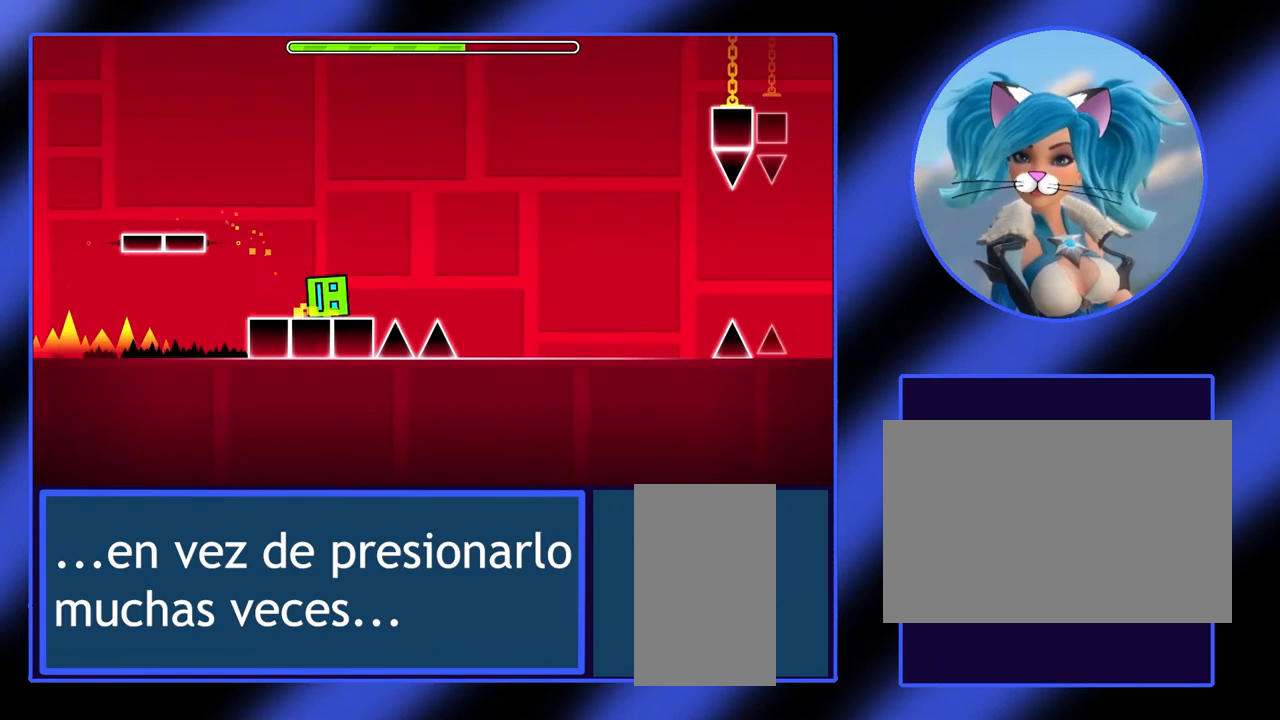
{"keys": [], "mouse": [], "events": [[33, "space", "down"], [200, "space", "up"]]}
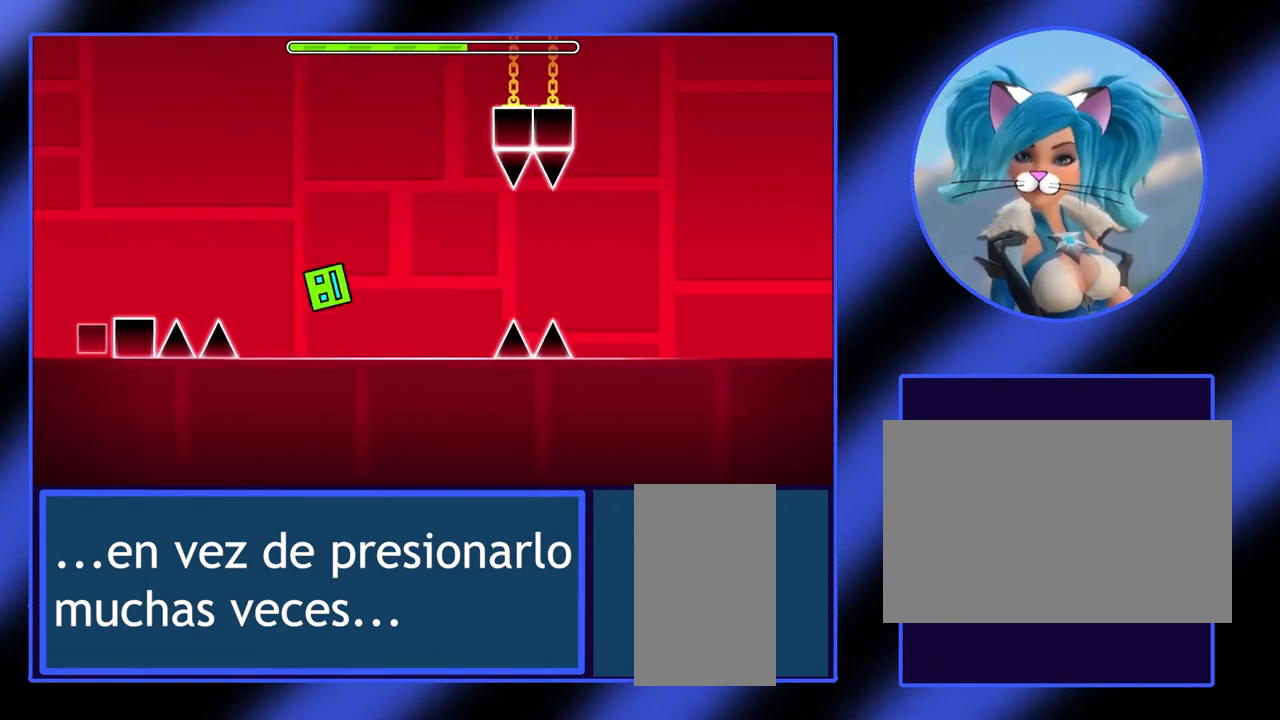
{"keys": [], "mouse": [], "events": [[233, "space", "down"], [400, "space", "up"]]}
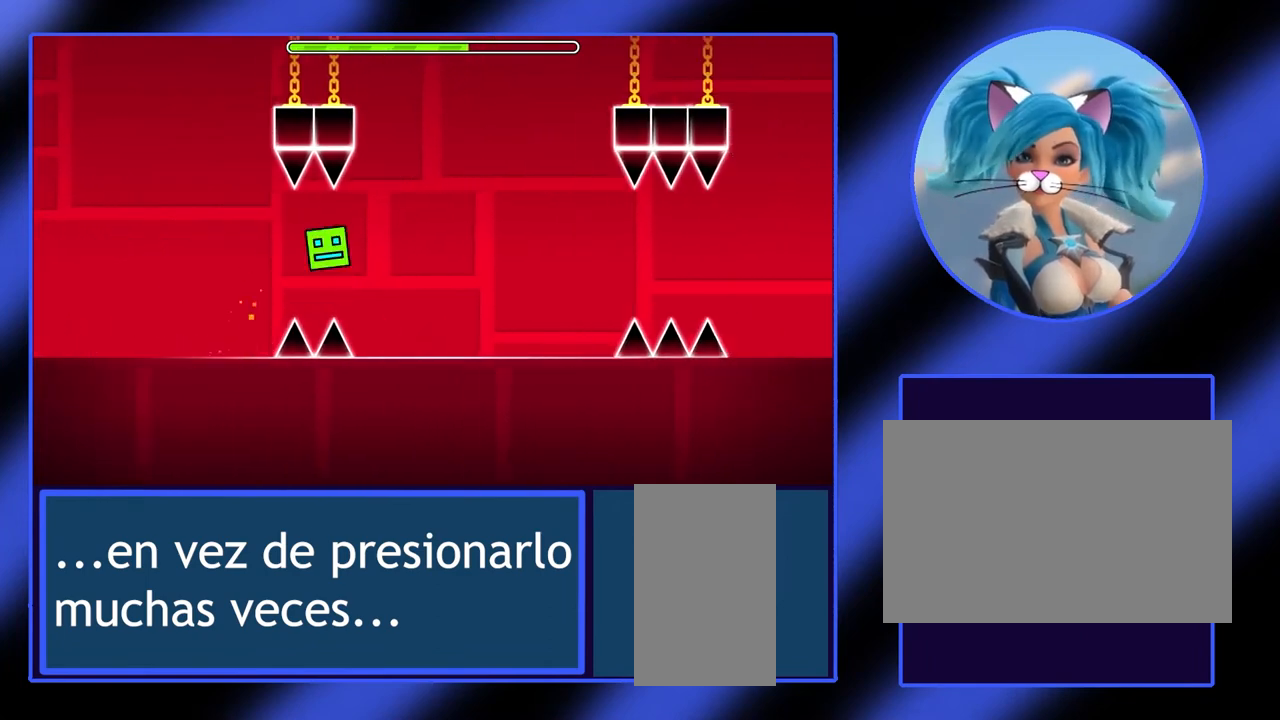
{"keys": [], "mouse": [], "events": []}
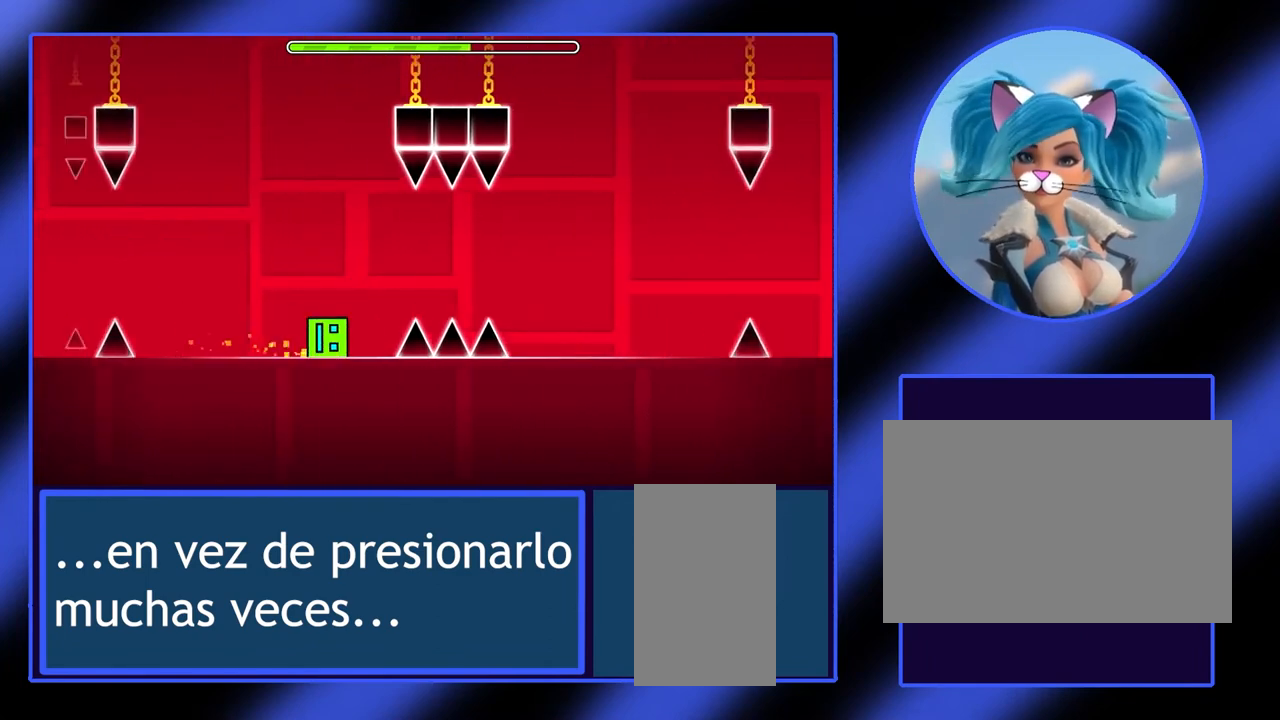
{"keys": [], "mouse": [], "events": [[33, "space", "down"], [233, "space", "up"]]}
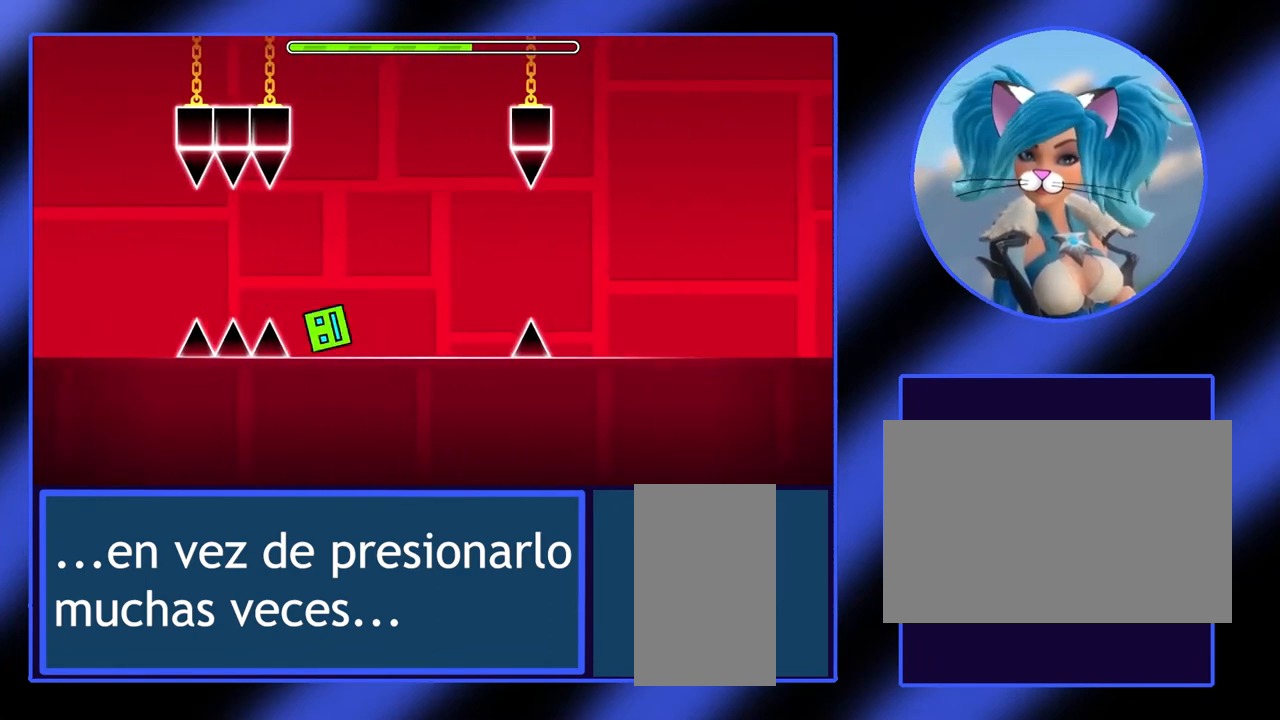
{"keys": [], "mouse": [], "events": [[200, "space", "down"], [433, "space", "up"]]}
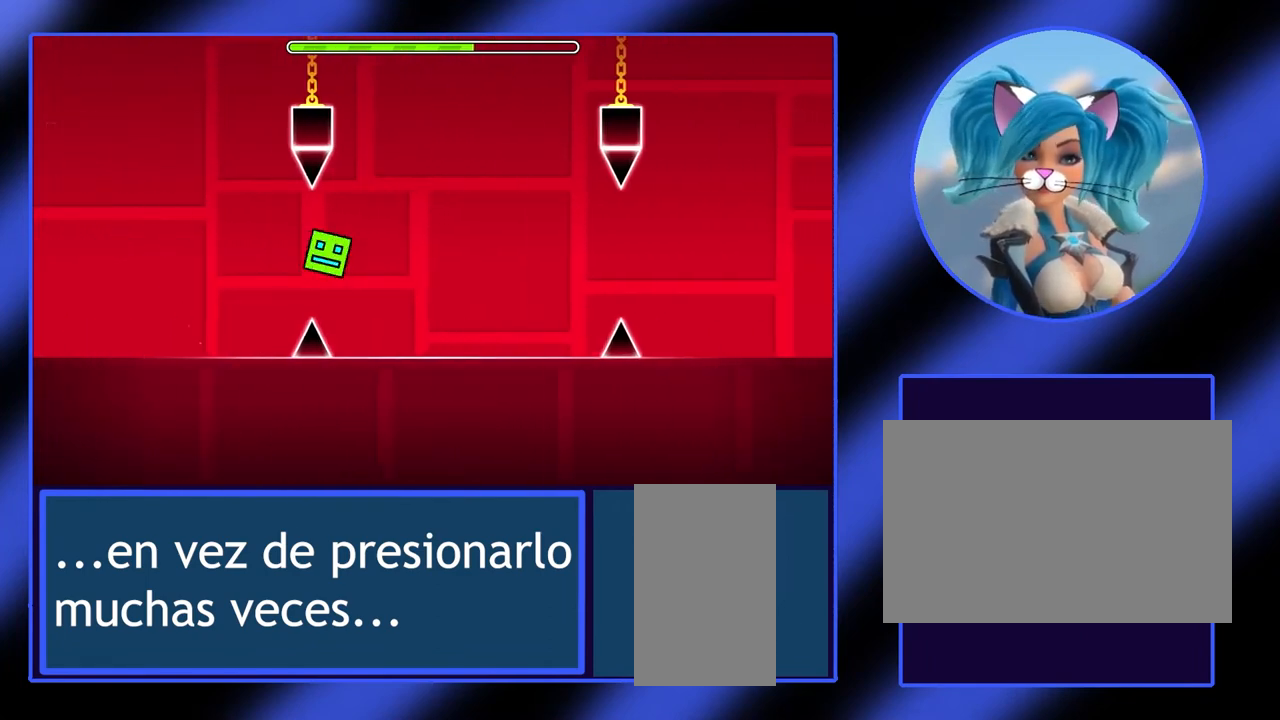
{"keys": ["space"], "mouse": [], "events": [[400, "space", "down"]]}
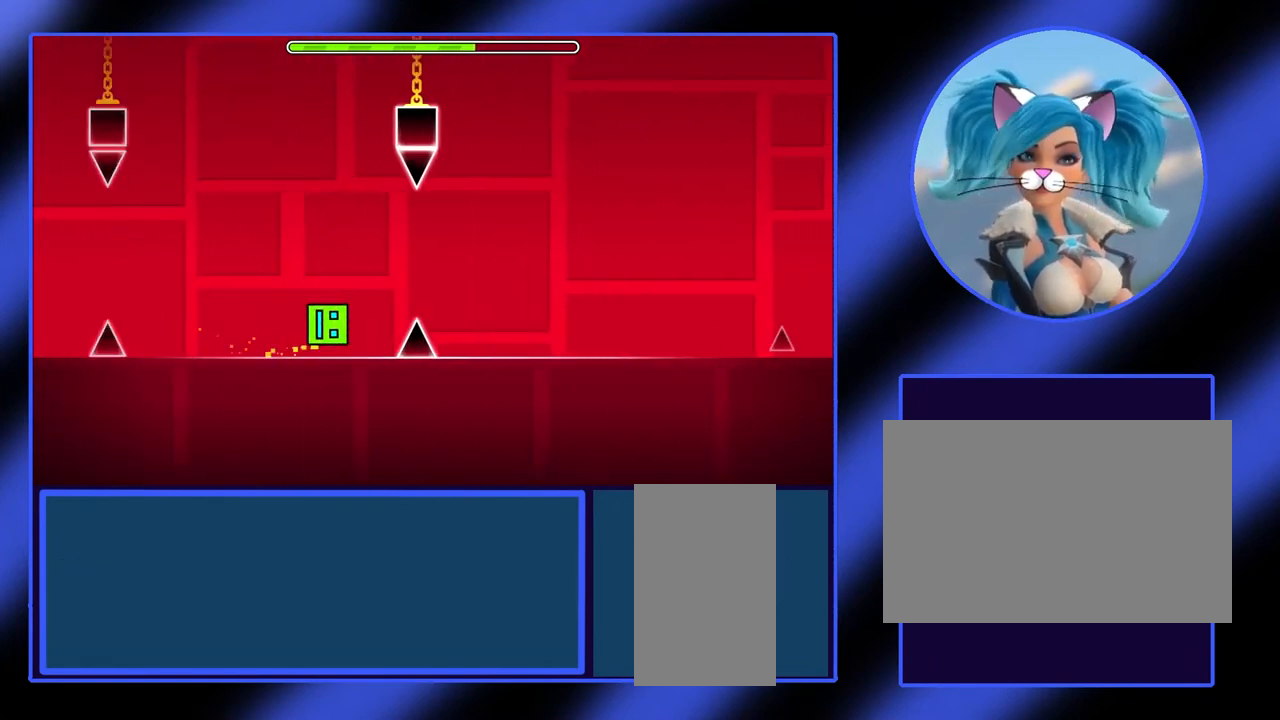
{"keys": [], "mouse": [], "events": [[233, "space", "up"]]}